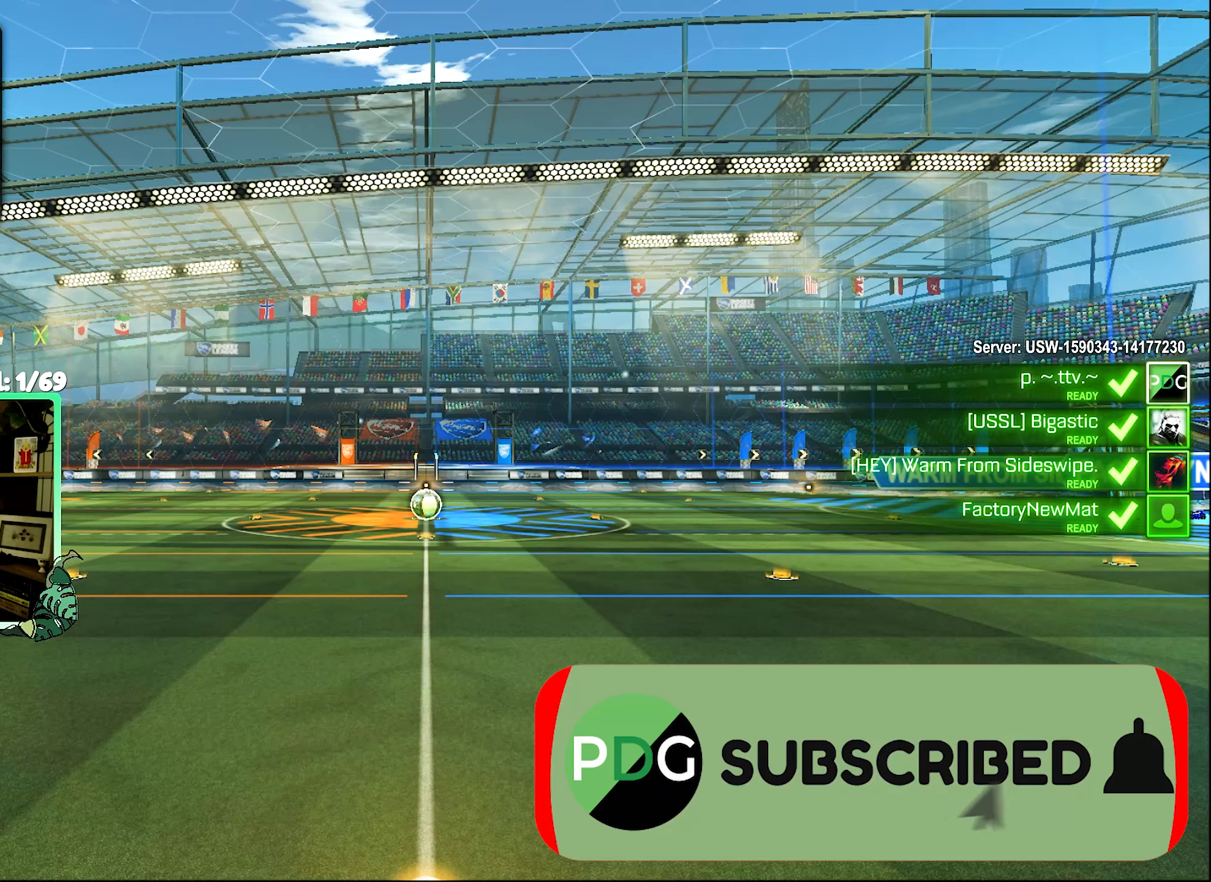
Gameplay with a controller (Xbox layout); each line is a JSON object with the inputs held at the frame after it (dt_ms = milliseconds from this image to that frame). "events" lists button and stick changes between this image and that frame as [ms after this image, input, new state], when the widget could be followed in between. Not read: R3.
{"dt_ms": 300, "buttons": [], "left_stick": "center", "right_stick": "center", "events": []}
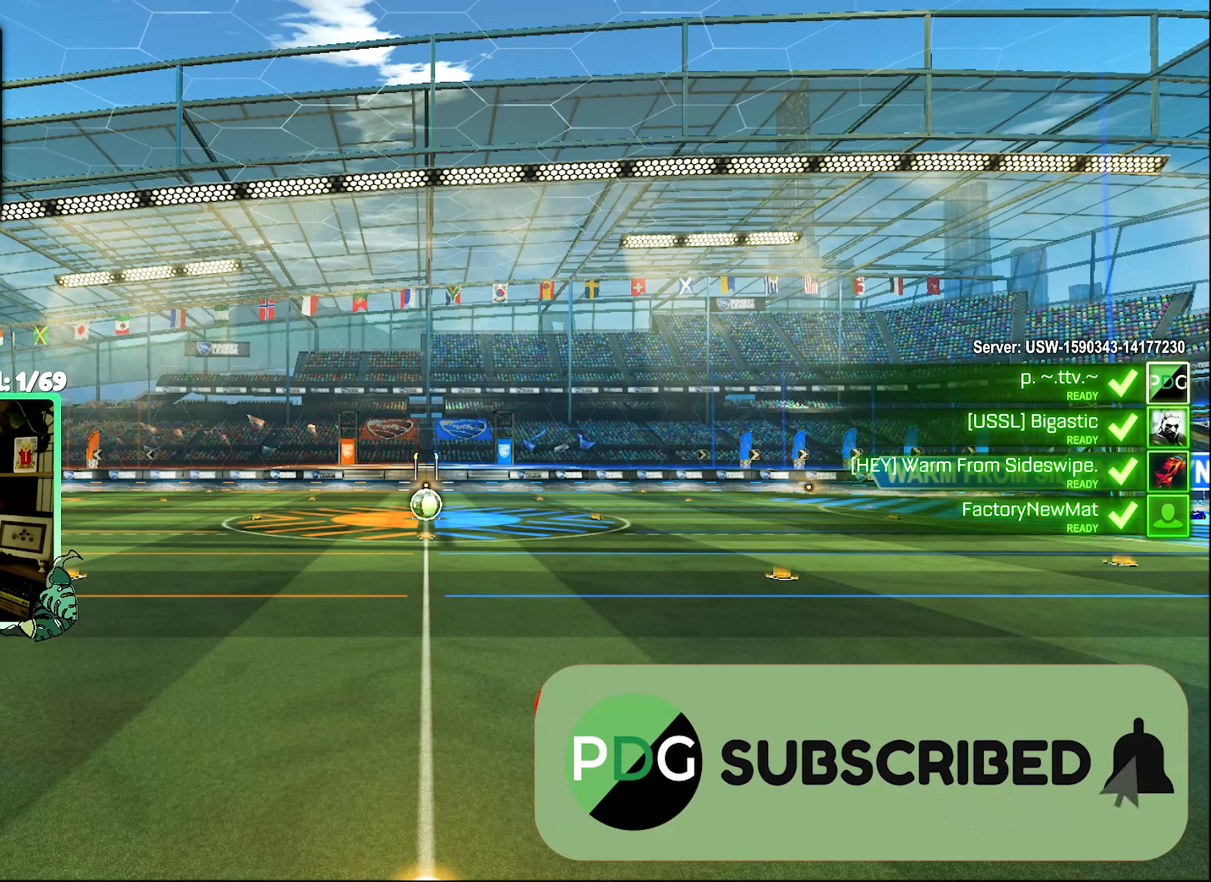
{"dt_ms": 500, "buttons": [], "left_stick": "center", "right_stick": "center", "events": []}
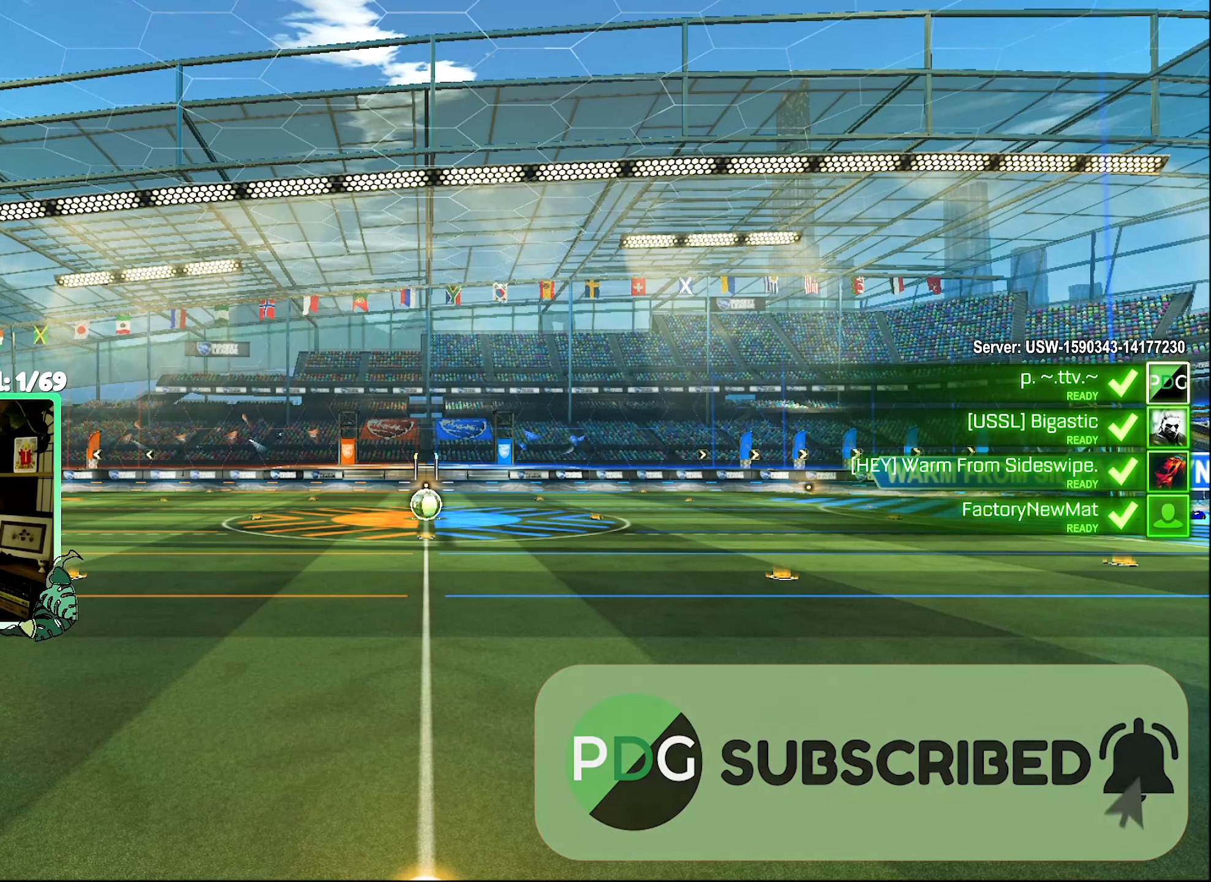
{"dt_ms": 500, "buttons": [], "left_stick": "center", "right_stick": "center", "events": []}
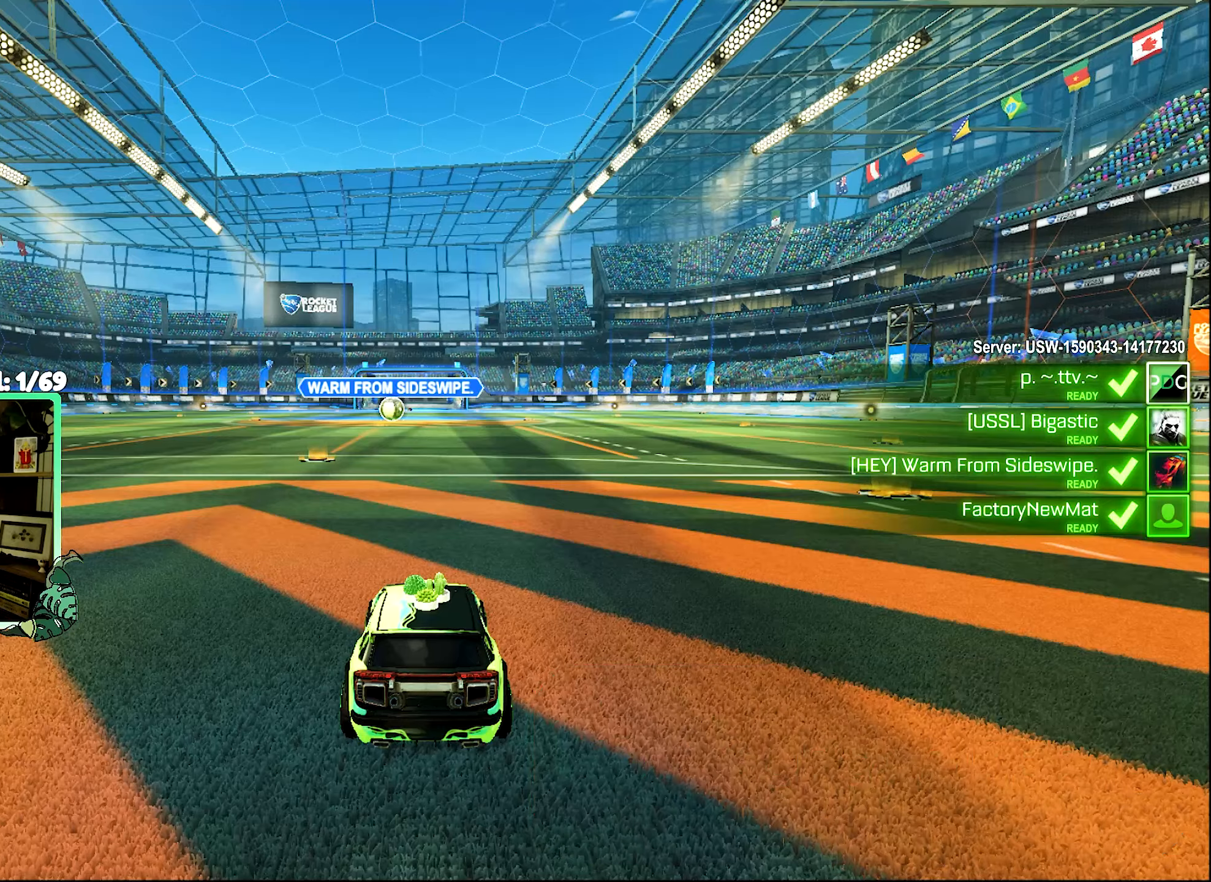
{"dt_ms": 500, "buttons": [], "left_stick": "center", "right_stick": "center", "events": []}
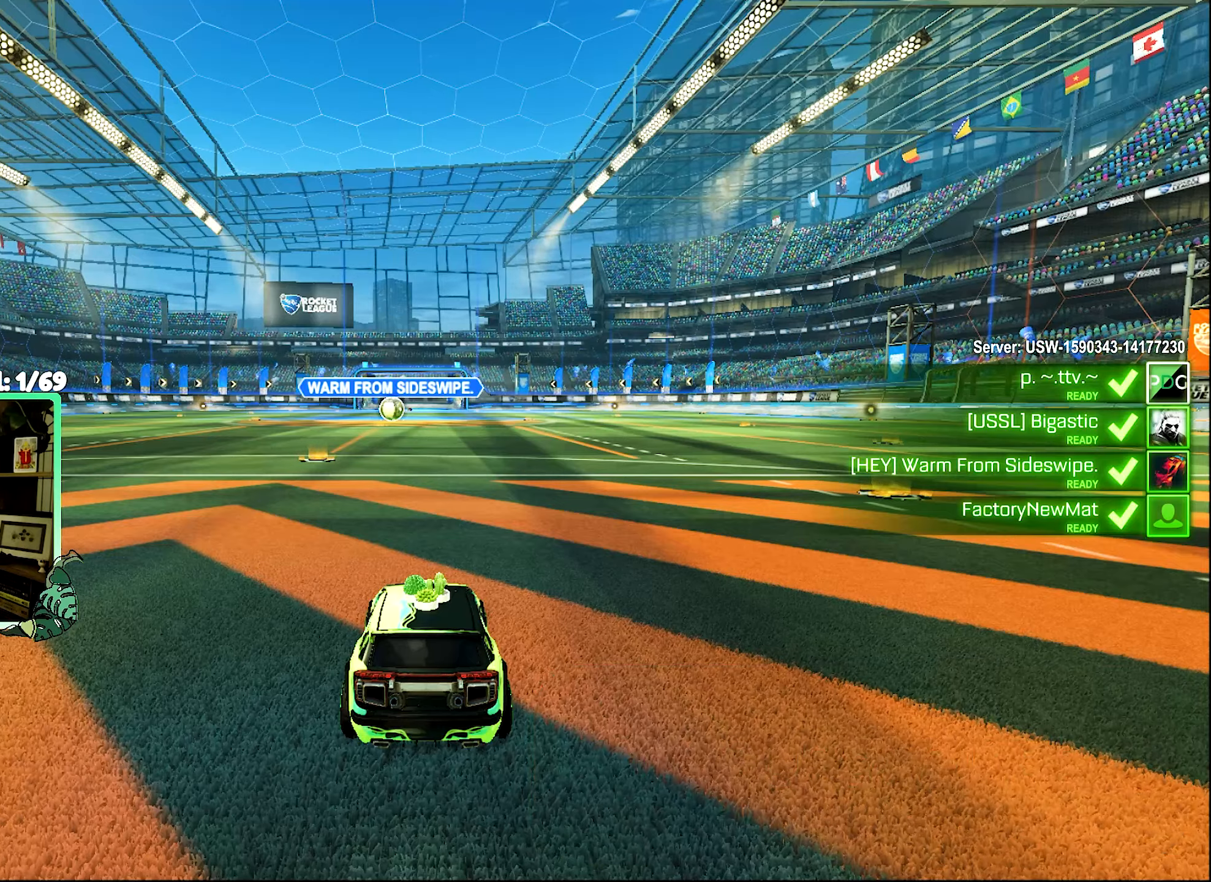
{"dt_ms": 500, "buttons": [], "left_stick": "center", "right_stick": "center", "events": []}
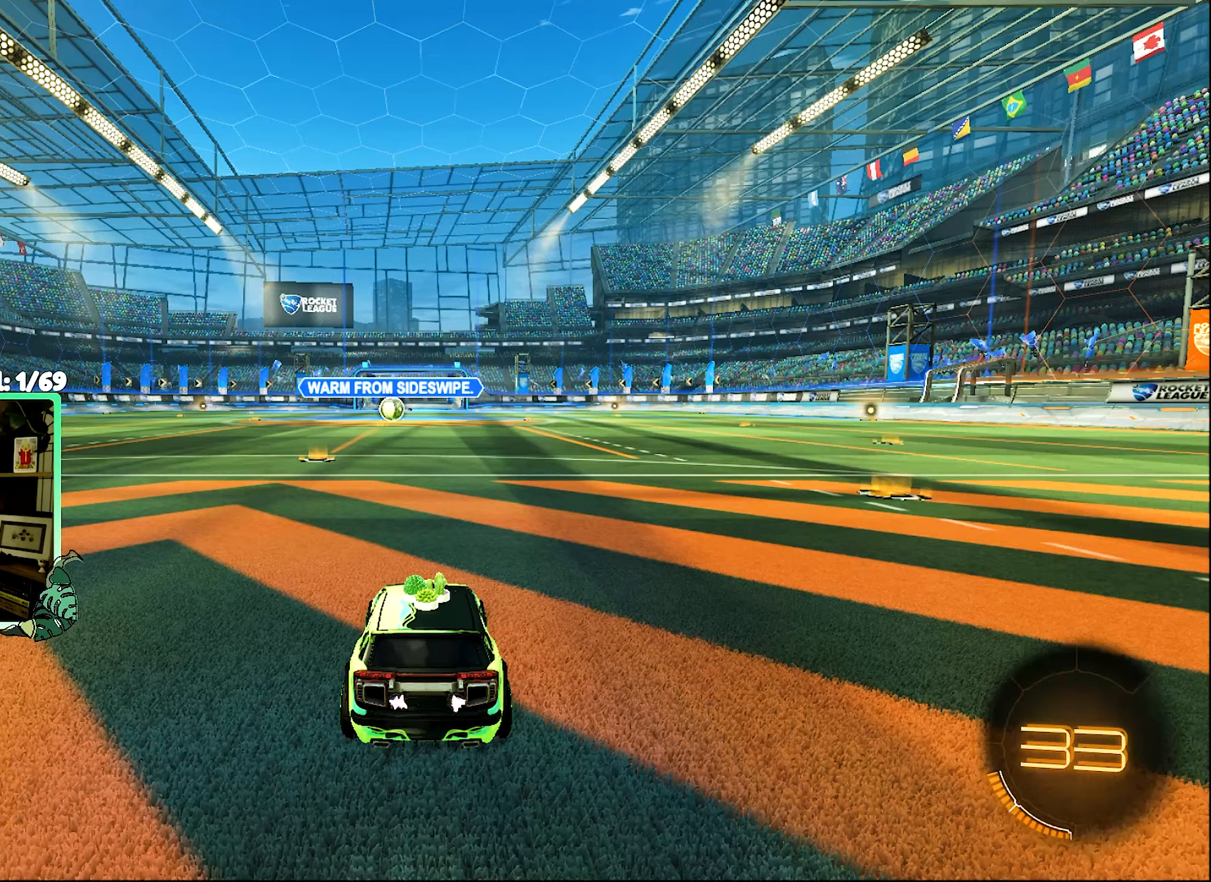
{"dt_ms": 500, "buttons": [], "left_stick": "center", "right_stick": "center", "events": []}
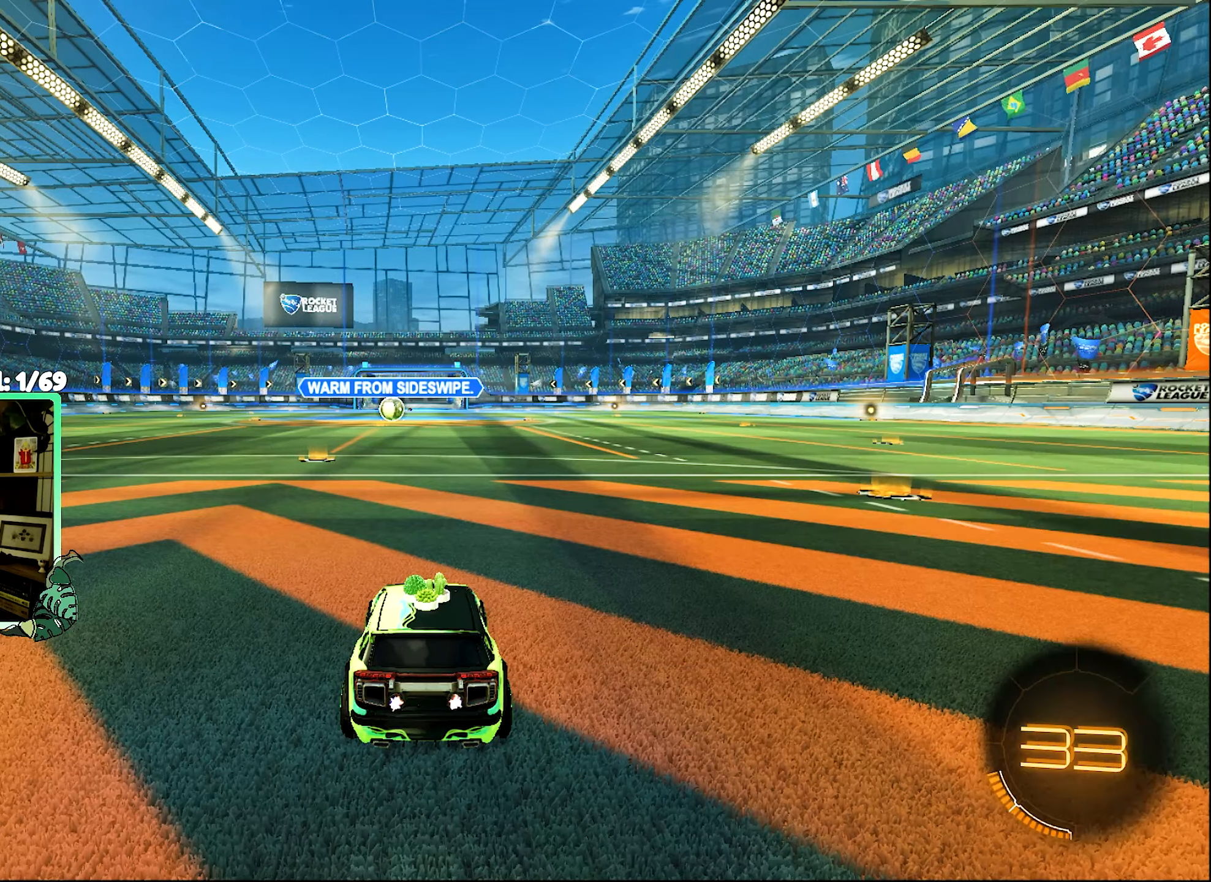
{"dt_ms": 500, "buttons": [], "left_stick": "center", "right_stick": "center", "events": []}
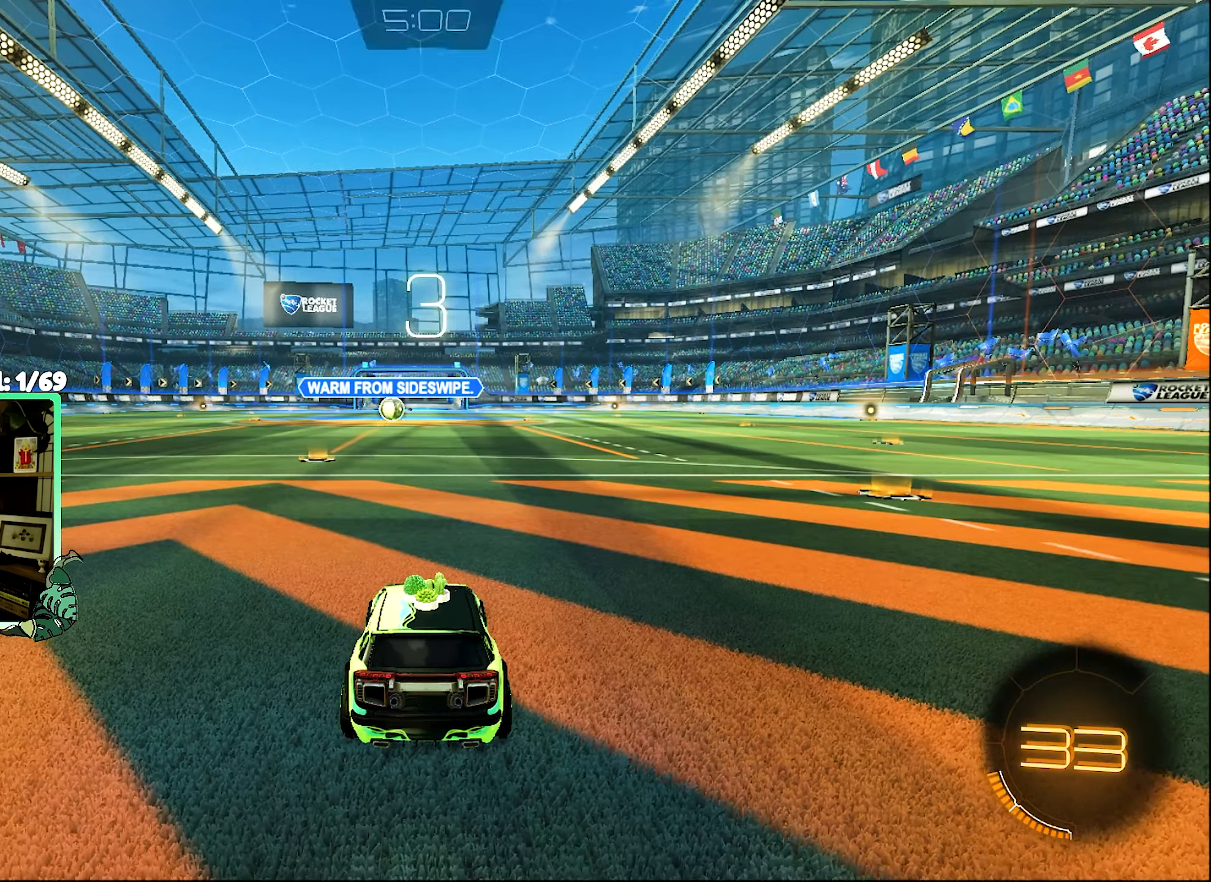
{"dt_ms": 500, "buttons": [], "left_stick": "center", "right_stick": "left", "events": [[300, "right_stick", "left"]]}
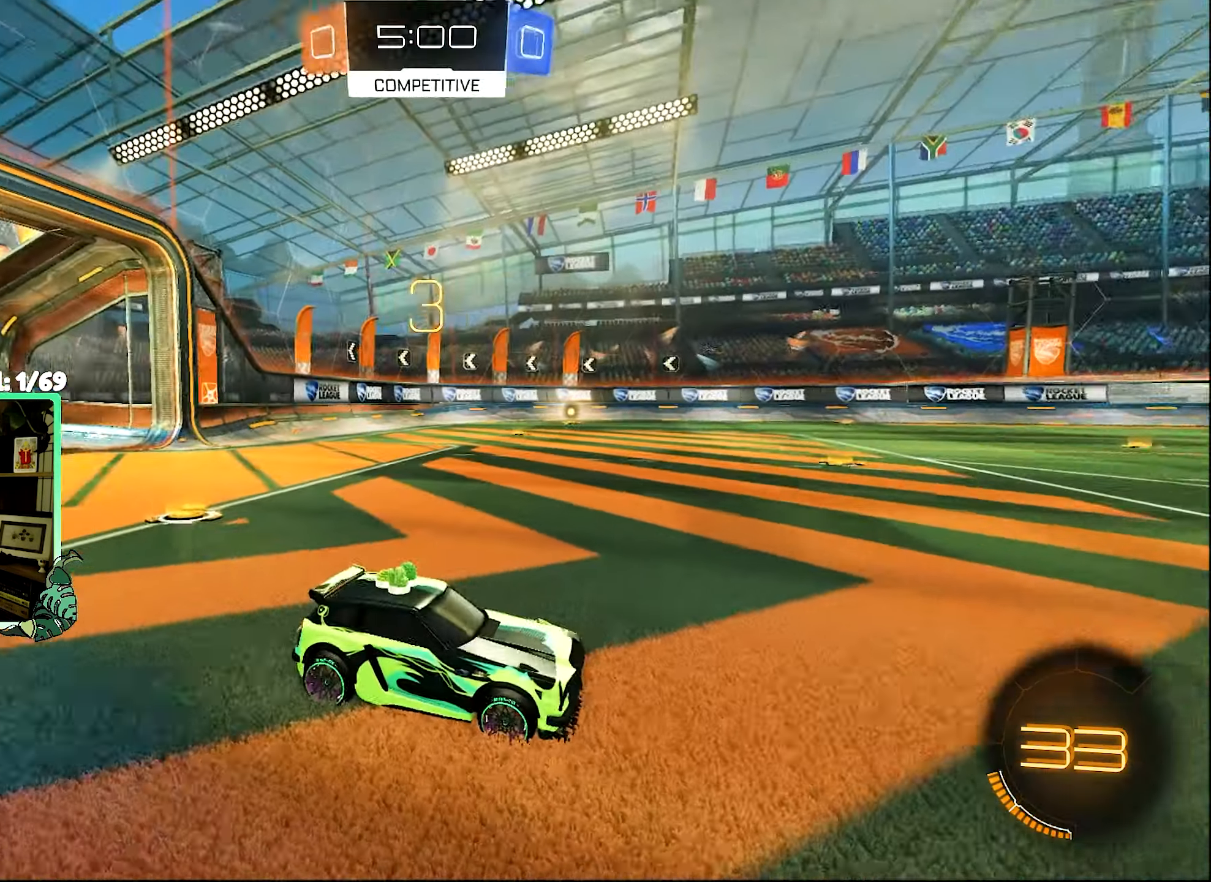
{"dt_ms": 500, "buttons": [], "left_stick": "center", "right_stick": "center", "events": [[300, "right_stick", "center"]]}
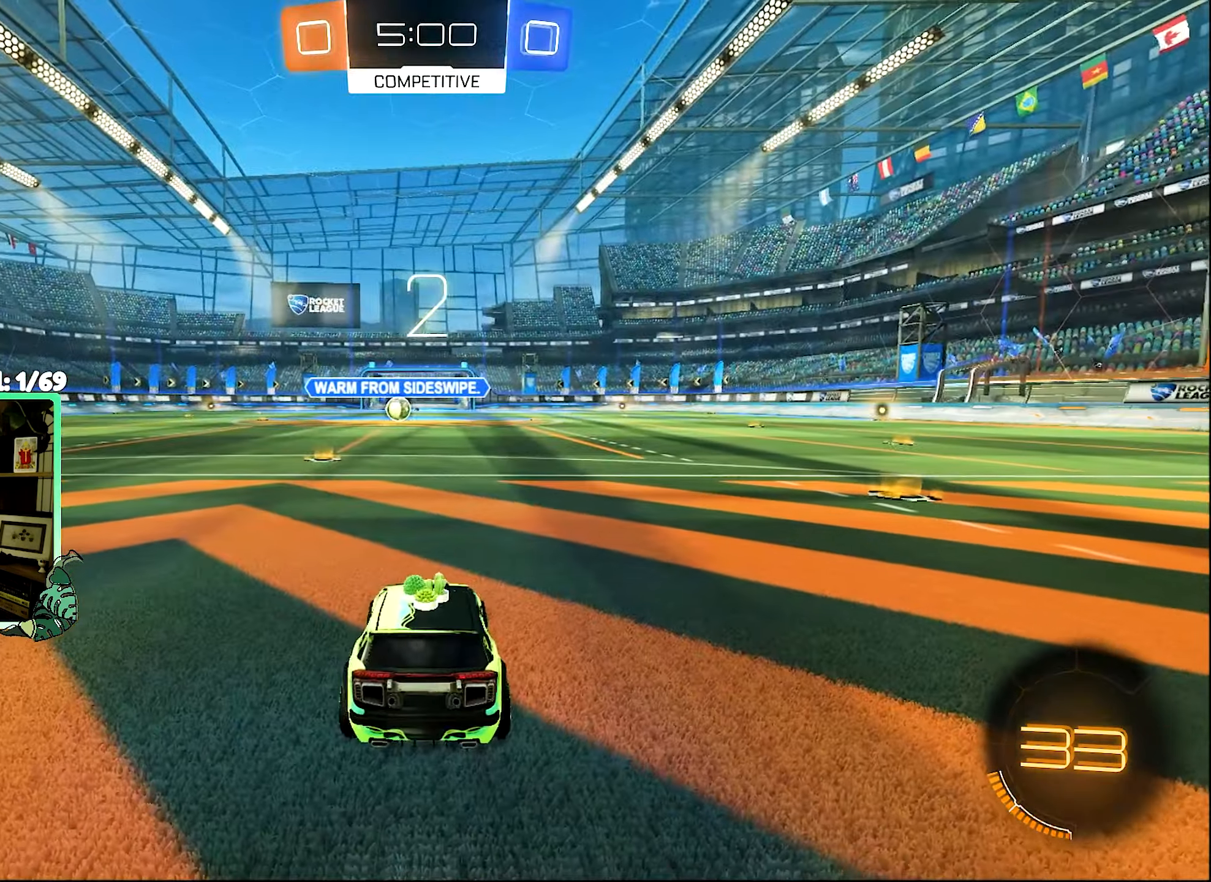
{"dt_ms": 500, "buttons": ["Y"], "left_stick": "center", "right_stick": "center", "events": [[133, "Y", "down"], [200, "Y", "up"], [483, "Y", "down"]]}